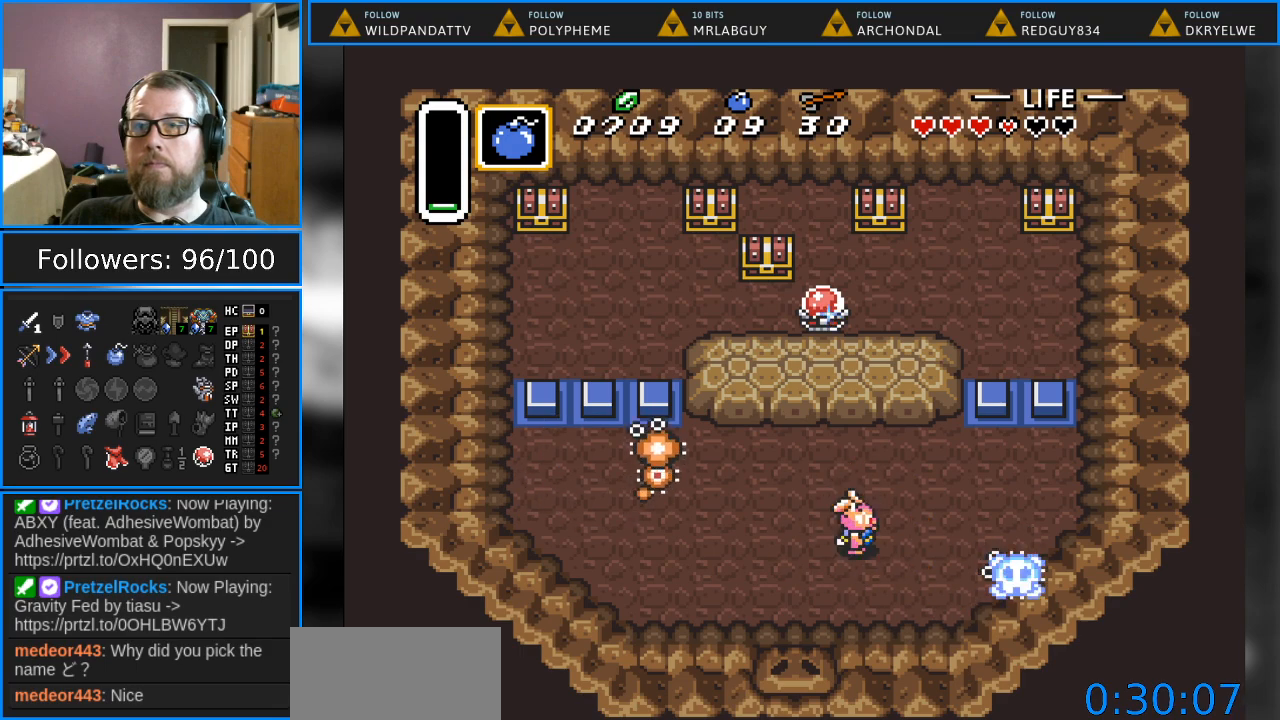
Gameplay with a controller (Nintendo layout); each line is a JSON object with the inputs held at the frame after it. "events" lists button and stick changes between this image and that frame as [ms after this image, input, new state], when the widget could be followed in between. Not read: L1 L3 R1 R3.
{"buttons": ["B"], "events": [[83, "B", "down"], [467, "DPAD_RIGHT", "up"]]}
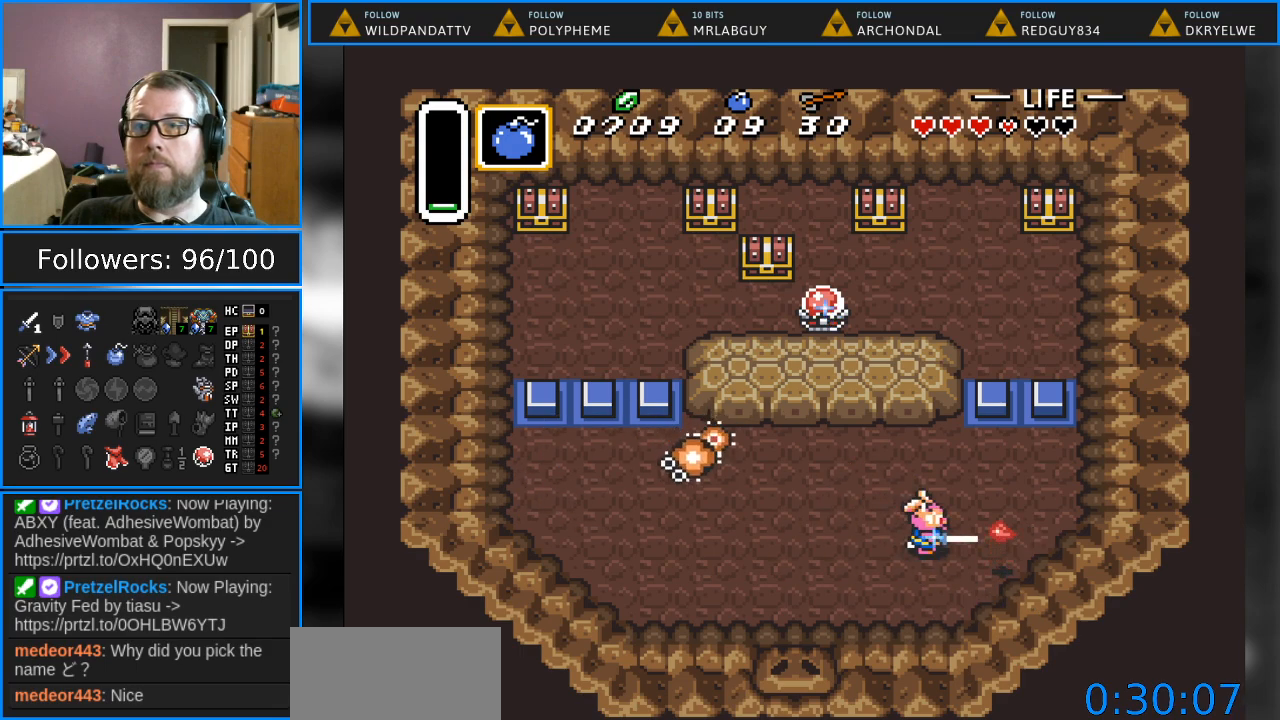
{"buttons": ["B", "DPAD_LEFT"], "events": [[183, "DPAD_RIGHT", "down"], [367, "DPAD_RIGHT", "up"], [467, "DPAD_LEFT", "down"]]}
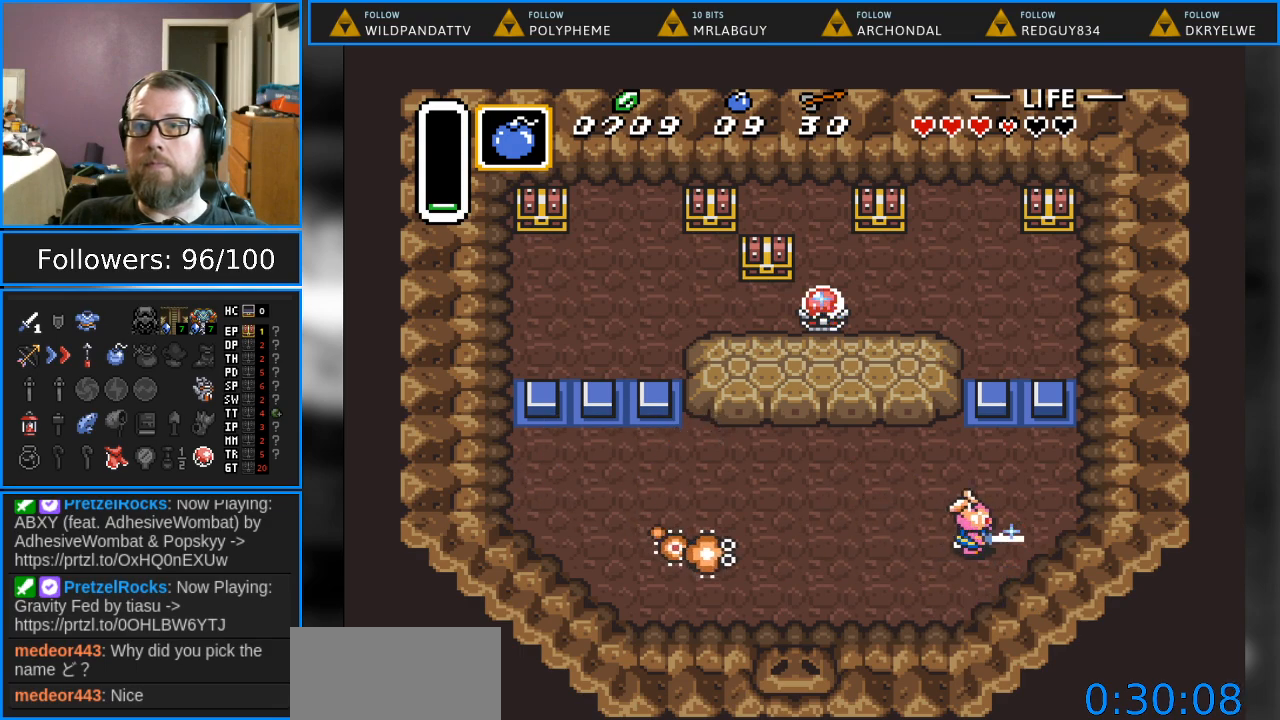
{"buttons": ["DPAD_LEFT"], "events": [[467, "B", "up"]]}
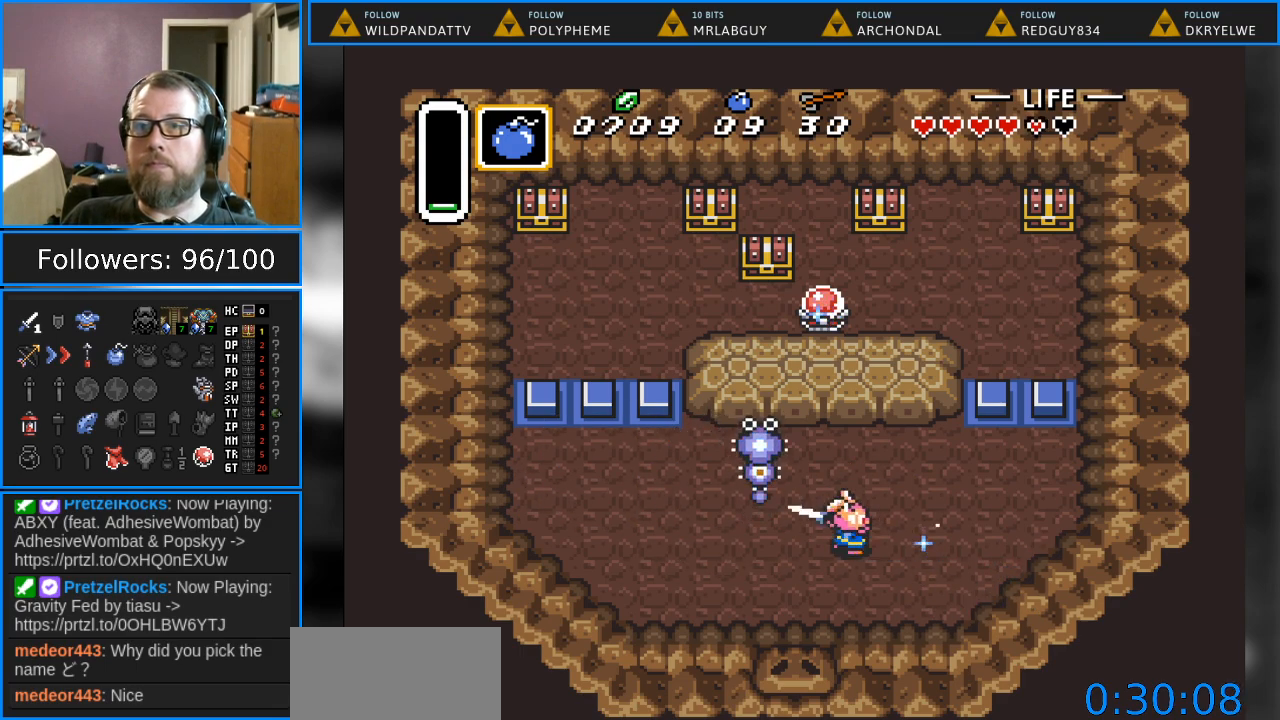
{"buttons": [], "events": [[100, "DPAD_LEFT", "up"]]}
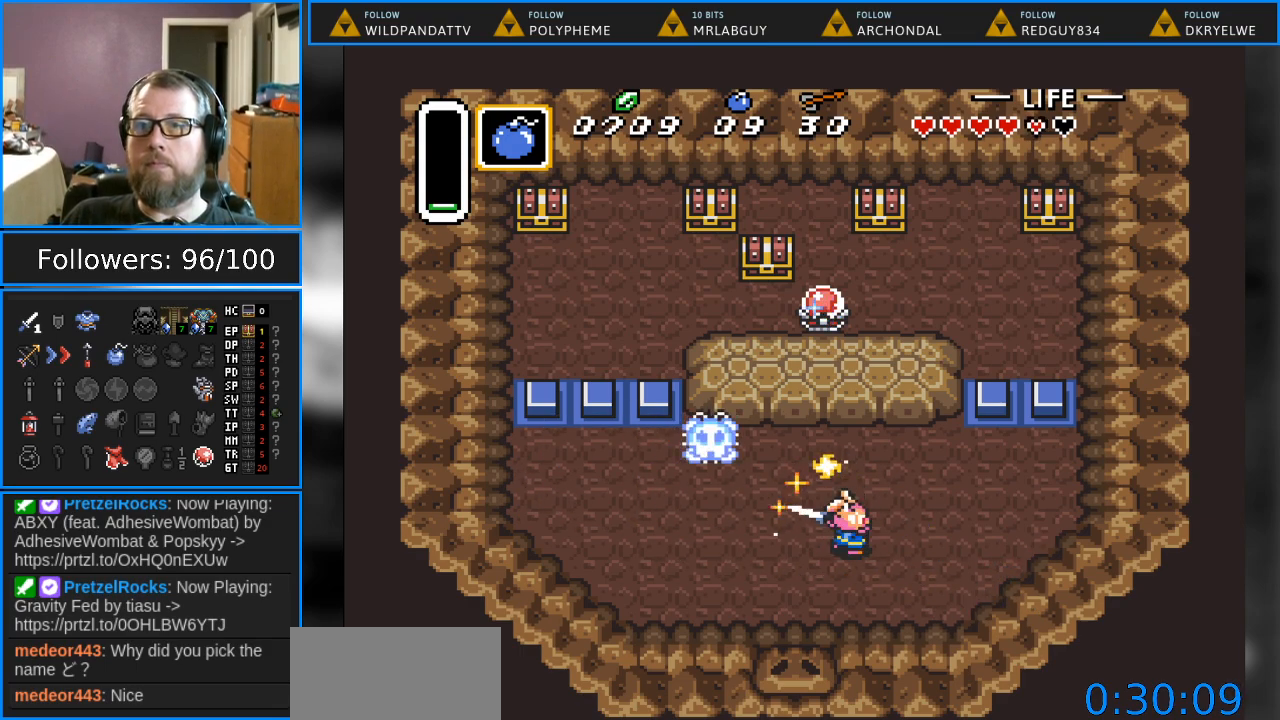
{"buttons": ["DPAD_UP"], "events": [[33, "DPAD_LEFT", "down"], [217, "DPAD_UP", "down"], [250, "DPAD_LEFT", "up"]]}
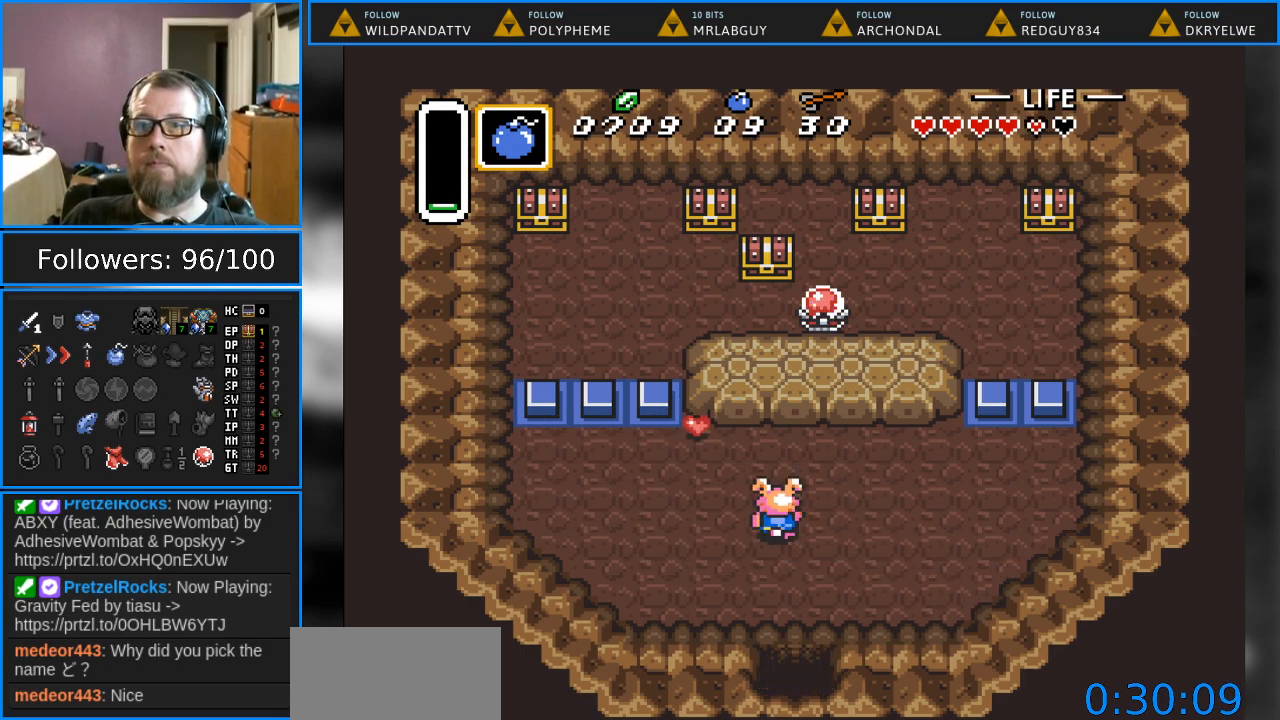
{"buttons": ["Y"], "events": [[33, "Y", "down"], [50, "DPAD_UP", "up"], [217, "Y", "up"], [383, "Y", "down"]]}
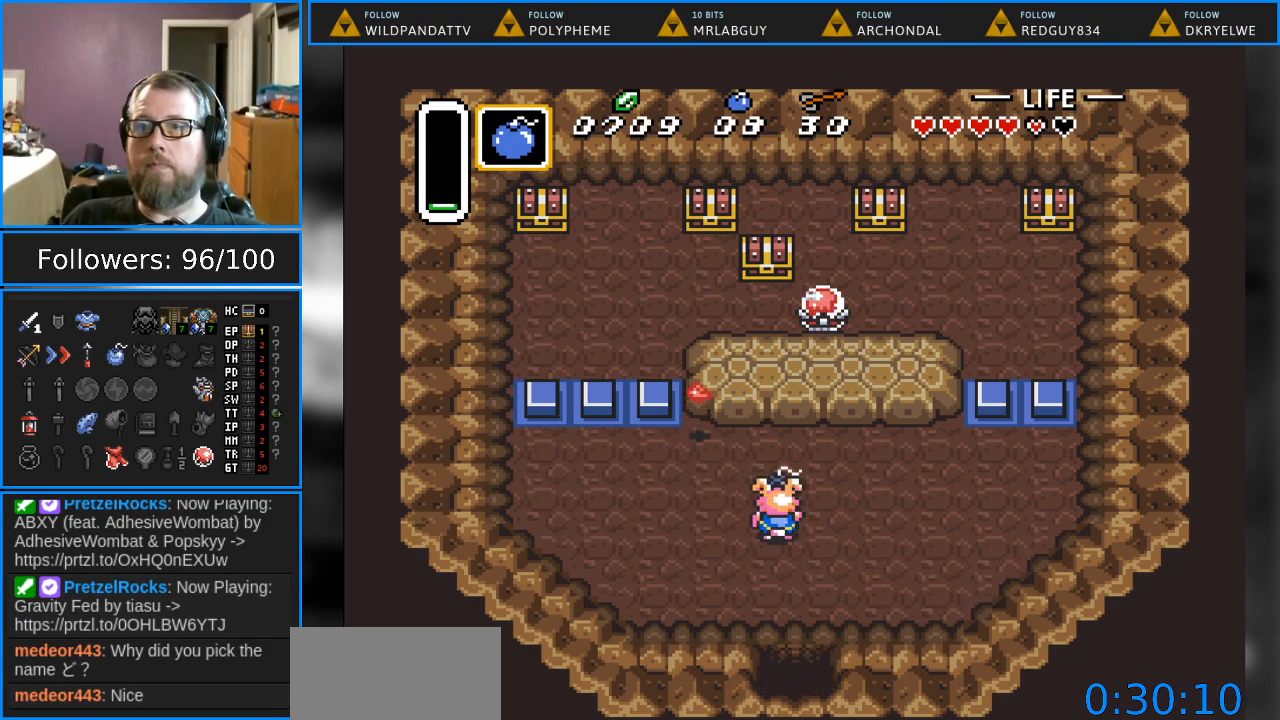
{"buttons": ["DPAD_RIGHT"], "events": [[33, "Y", "up"], [167, "A", "down"], [317, "A", "up"], [450, "DPAD_RIGHT", "down"]]}
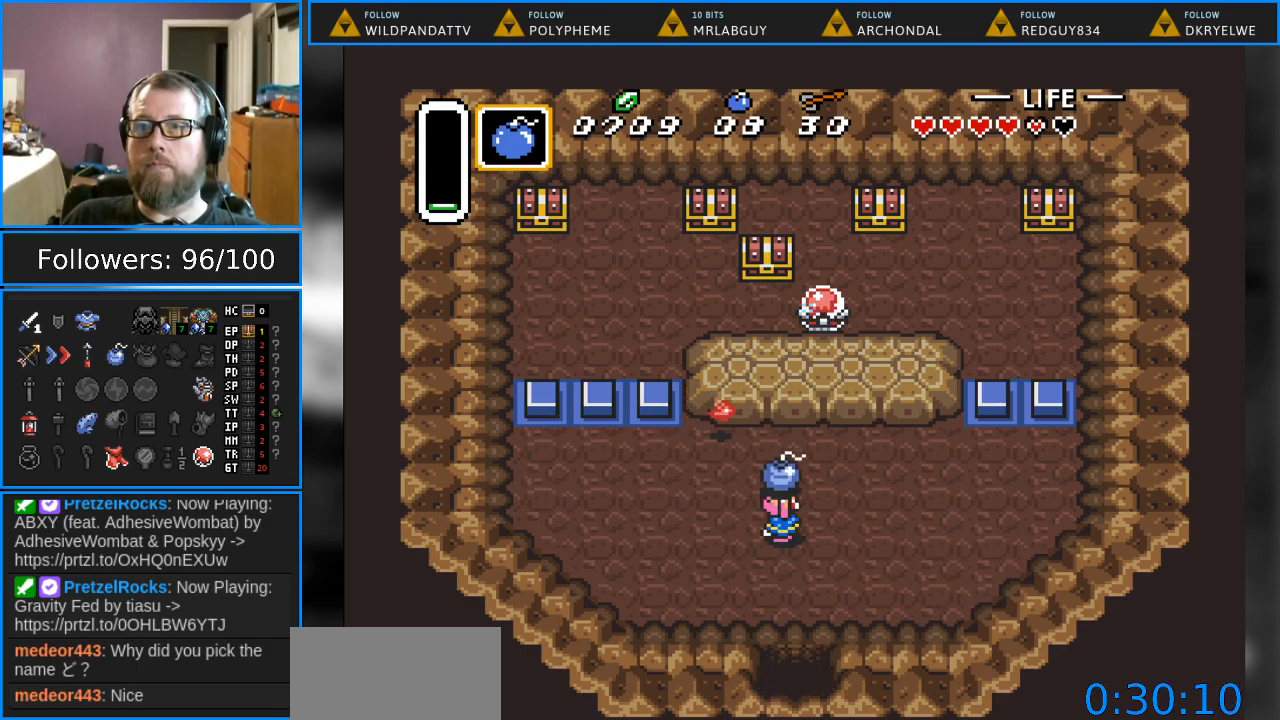
{"buttons": [], "events": [[117, "DPAD_RIGHT", "up"], [117, "DPAD_UP", "down"], [250, "A", "down"], [283, "DPAD_UP", "up"], [350, "A", "up"]]}
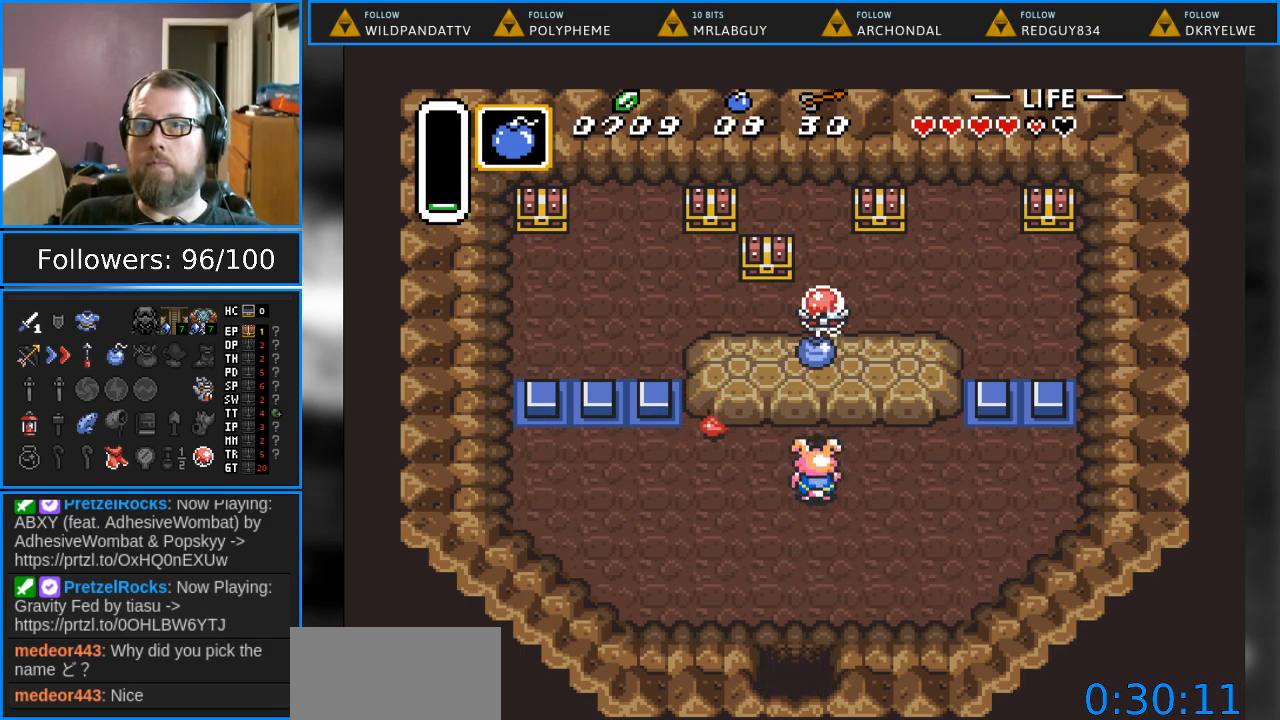
{"buttons": ["DPAD_LEFT"], "events": [[83, "DPAD_LEFT", "down"], [200, "DPAD_UP", "down"], [483, "DPAD_UP", "up"]]}
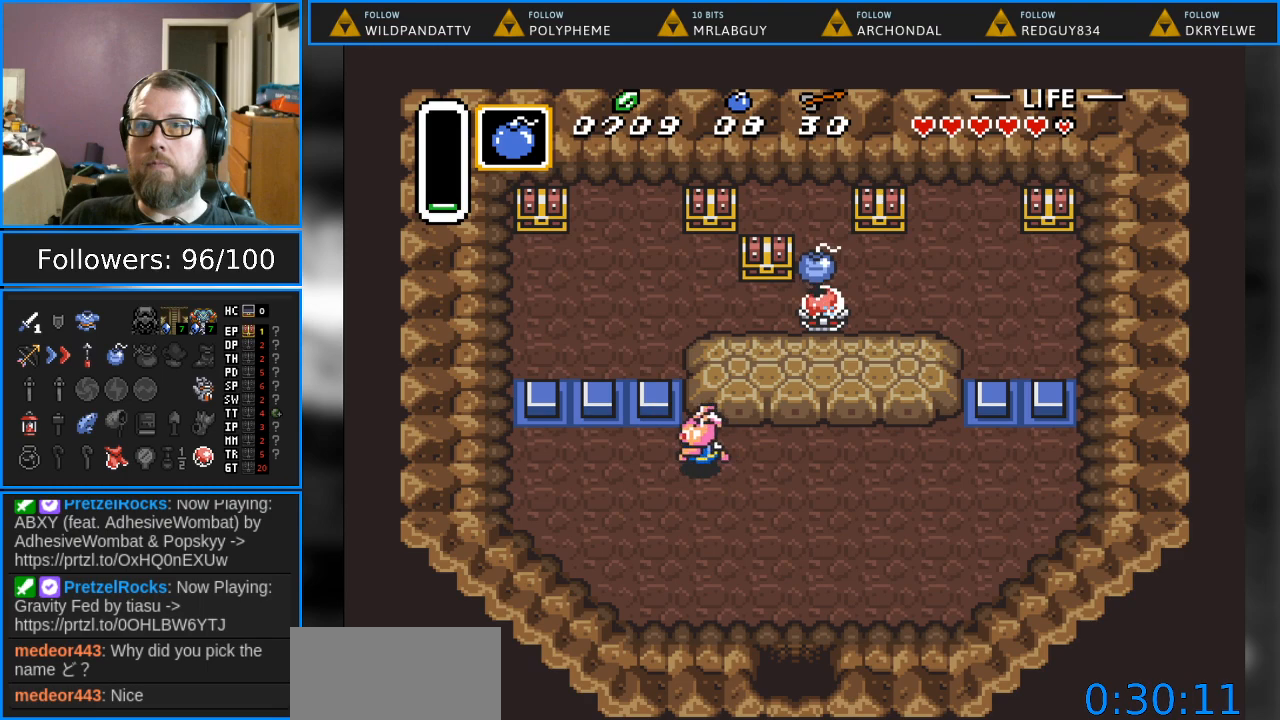
{"buttons": [], "events": [[200, "DPAD_LEFT", "up"]]}
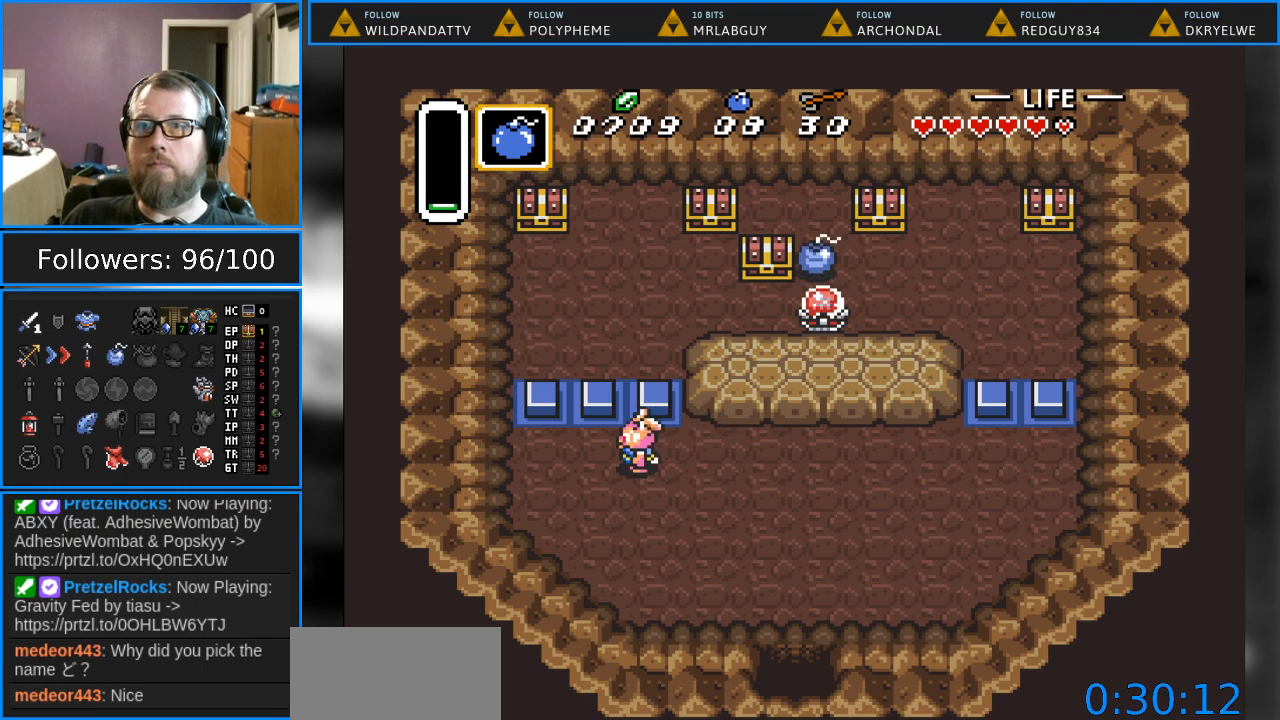
{"buttons": [], "events": []}
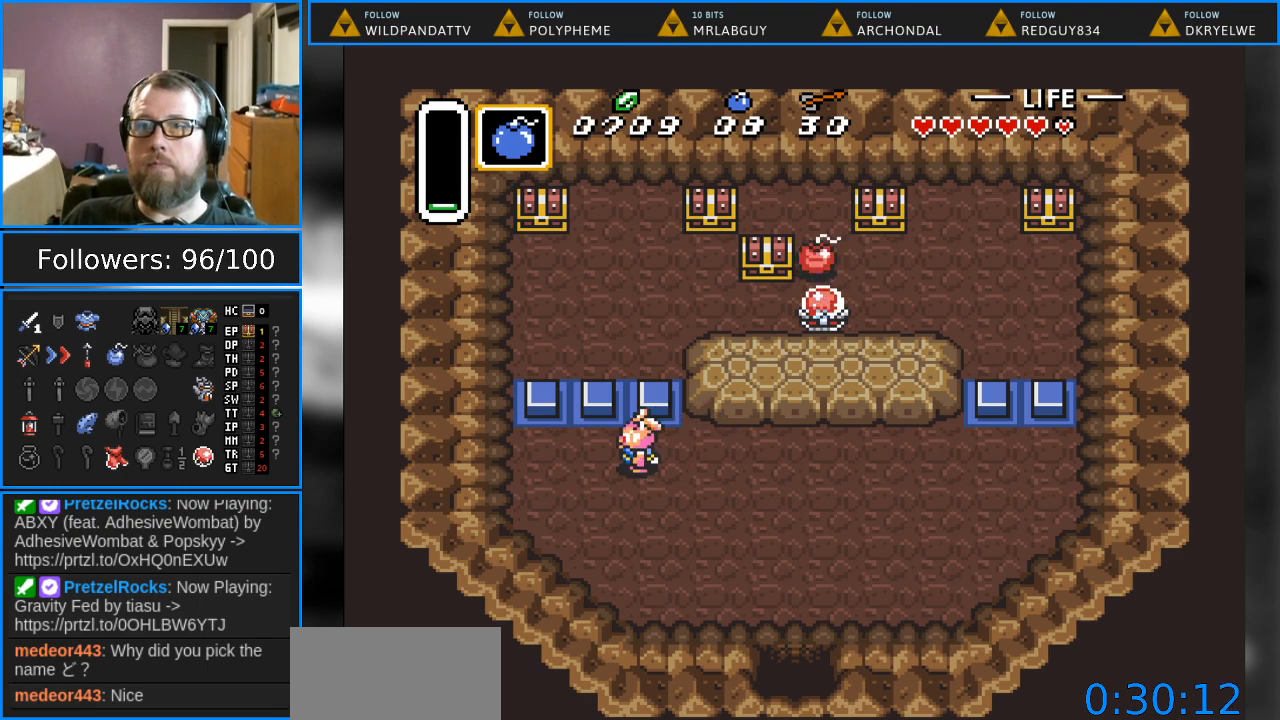
{"buttons": [], "events": []}
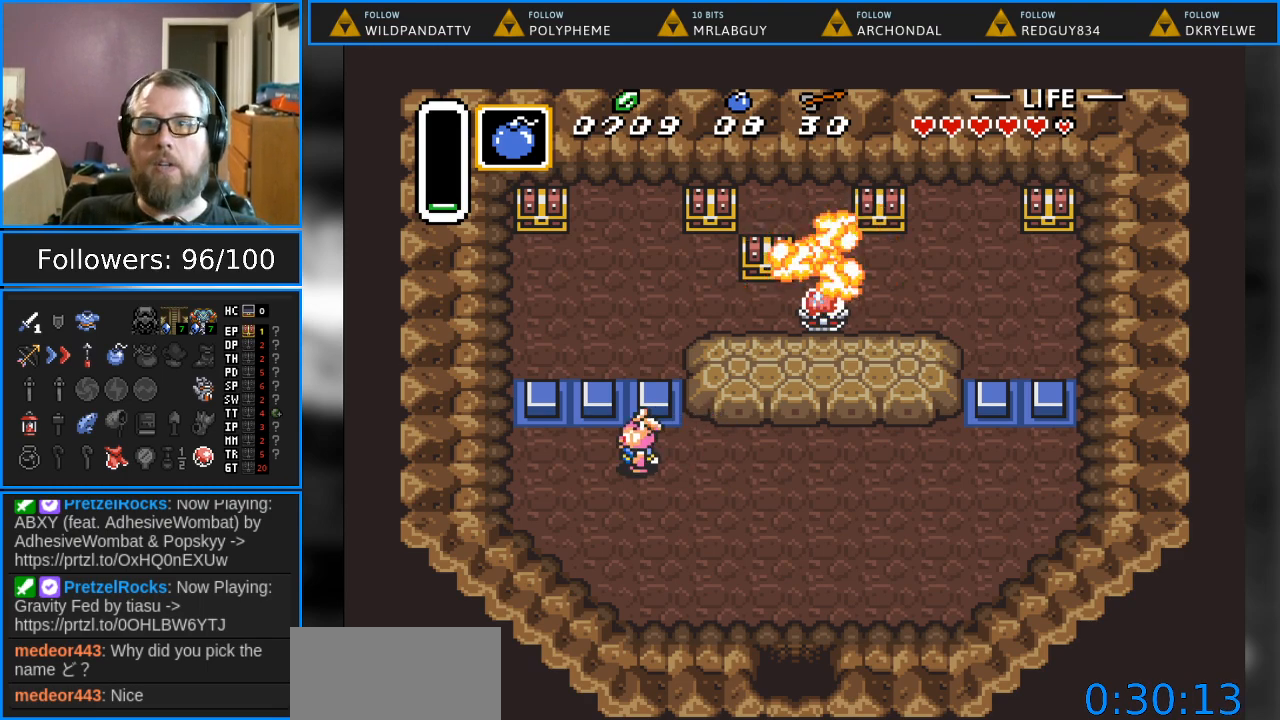
{"buttons": ["DPAD_UP", "DPAD_LEFT"], "events": [[250, "DPAD_LEFT", "down"], [417, "DPAD_UP", "down"]]}
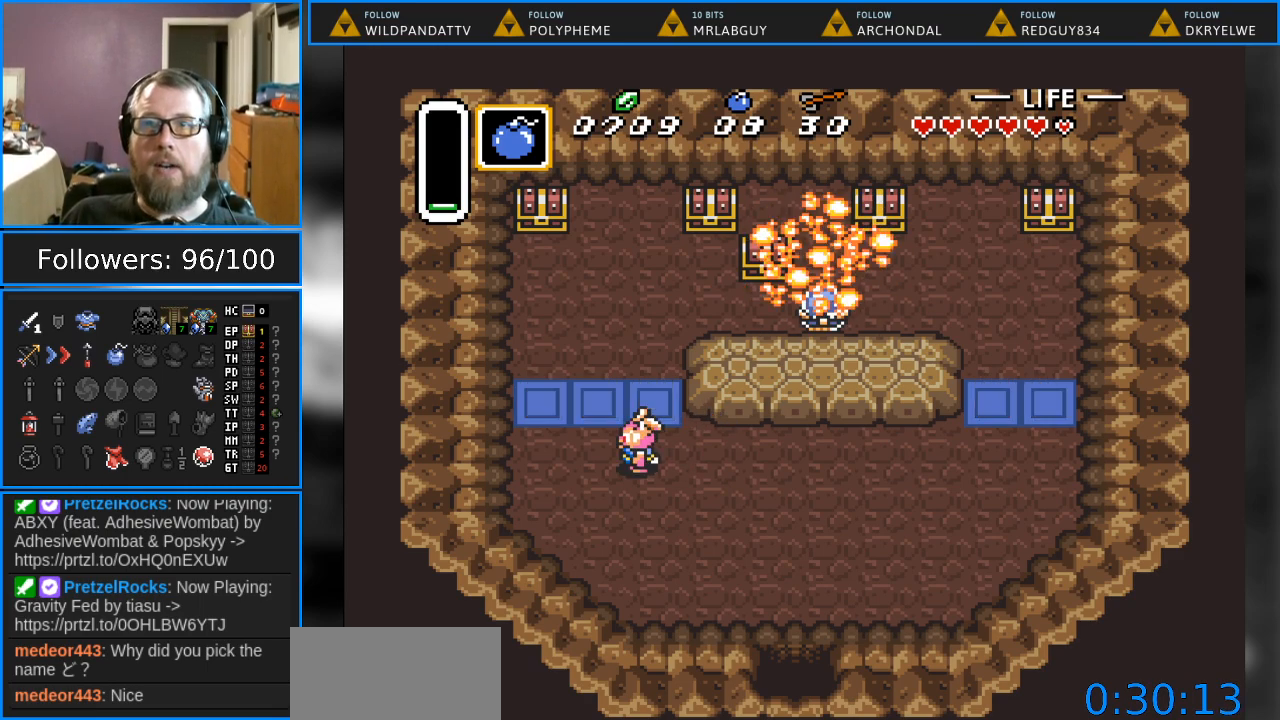
{"buttons": ["DPAD_UP", "DPAD_LEFT"], "events": [[283, "DPAD_LEFT", "up"], [417, "DPAD_LEFT", "down"]]}
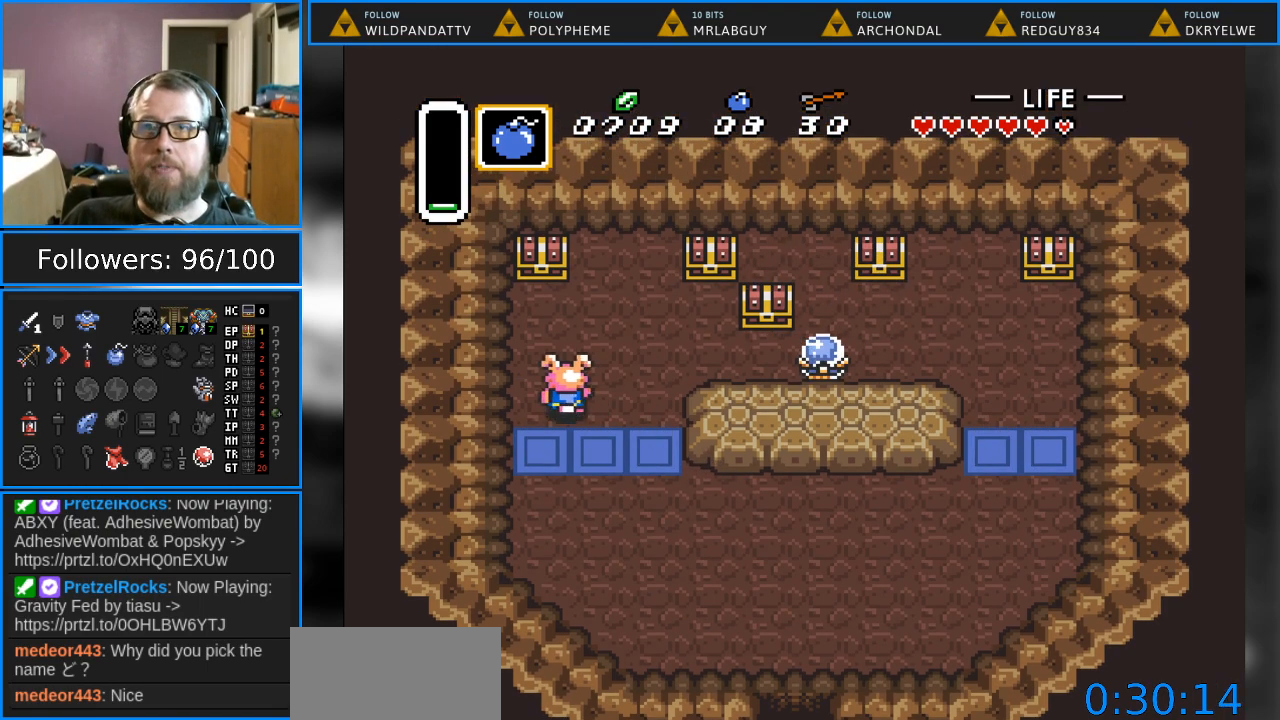
{"buttons": ["A", "DPAD_UP"], "events": [[150, "DPAD_LEFT", "up"], [417, "A", "down"]]}
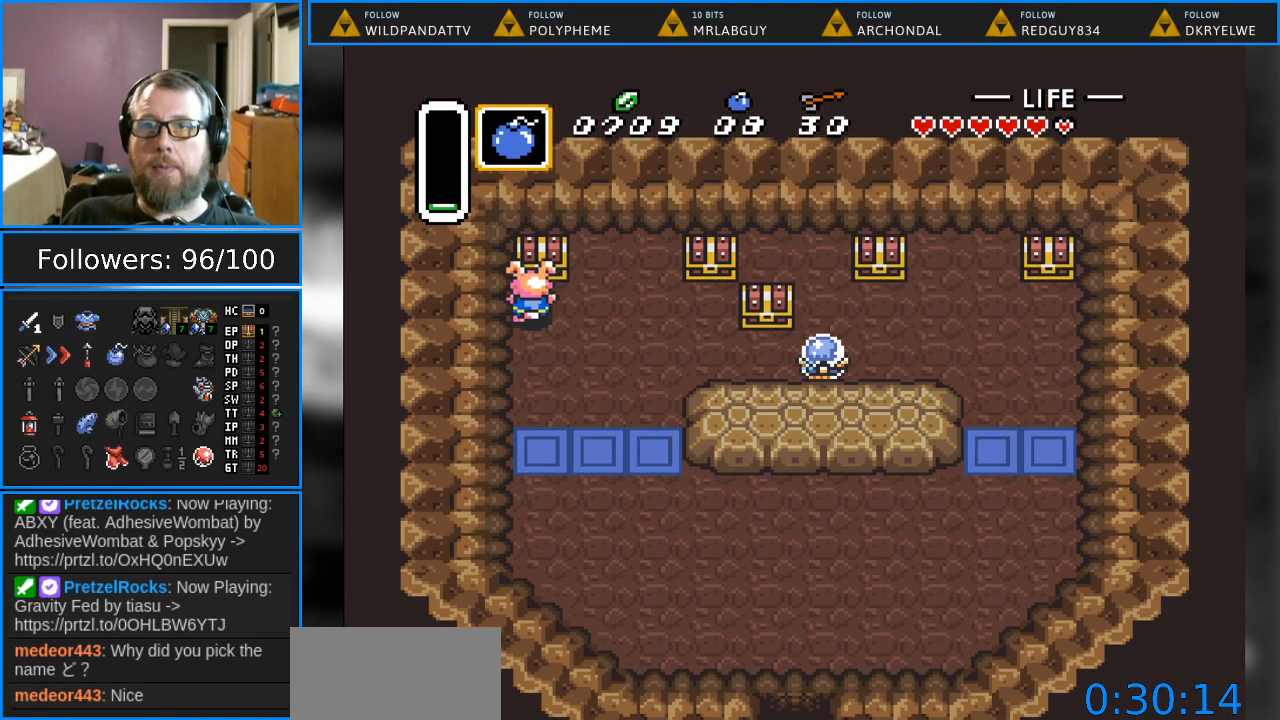
{"buttons": [], "events": [[67, "DPAD_UP", "up"], [117, "A", "up"]]}
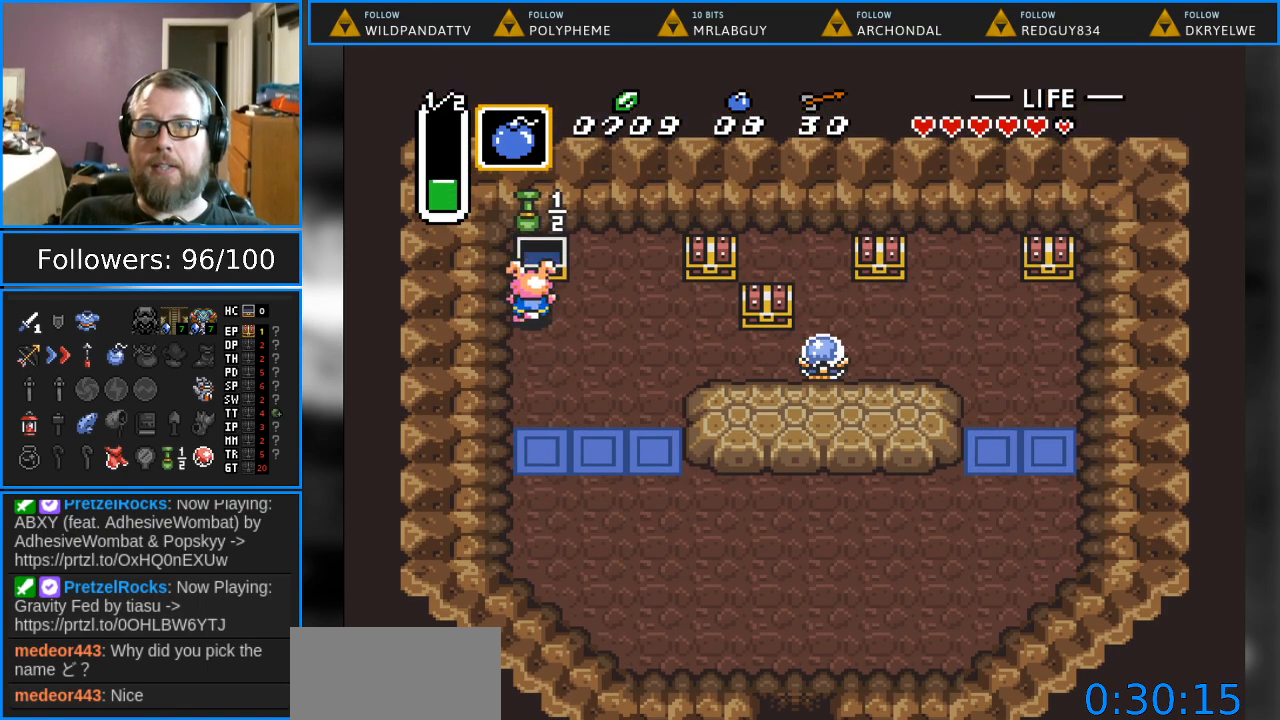
{"buttons": ["DPAD_RIGHT"], "events": [[433, "DPAD_RIGHT", "down"]]}
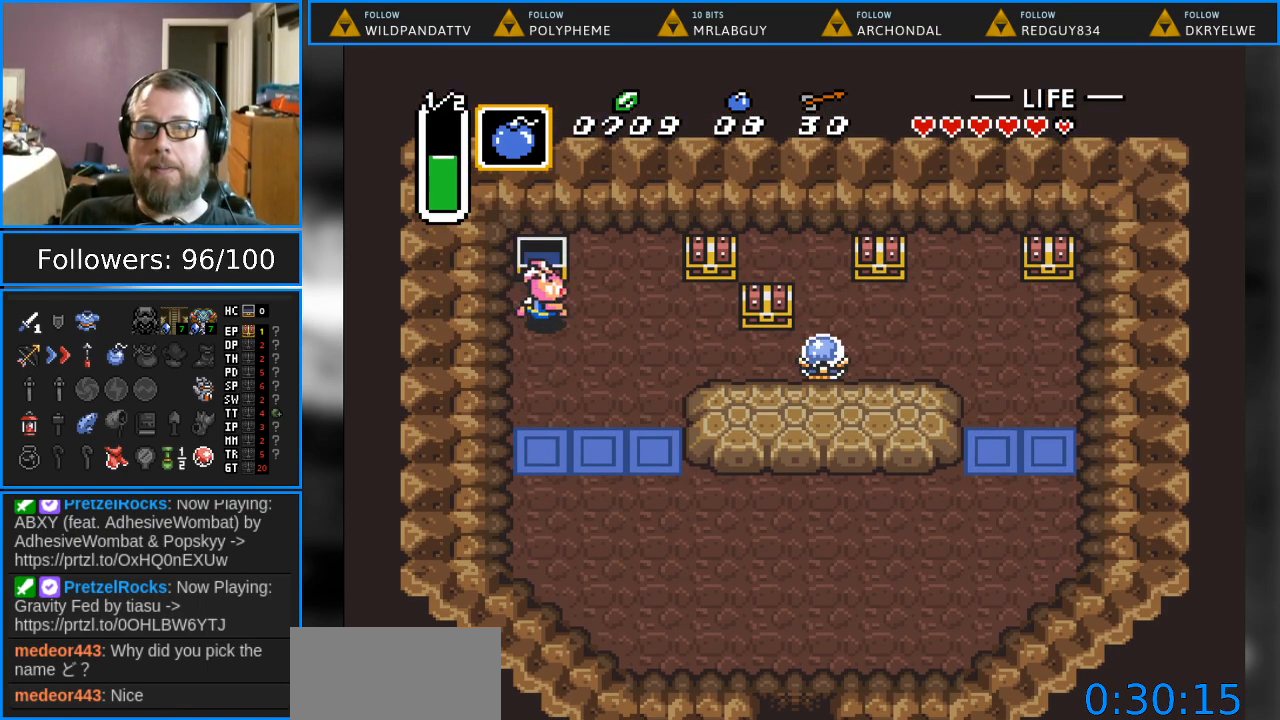
{"buttons": ["DPAD_RIGHT"], "events": []}
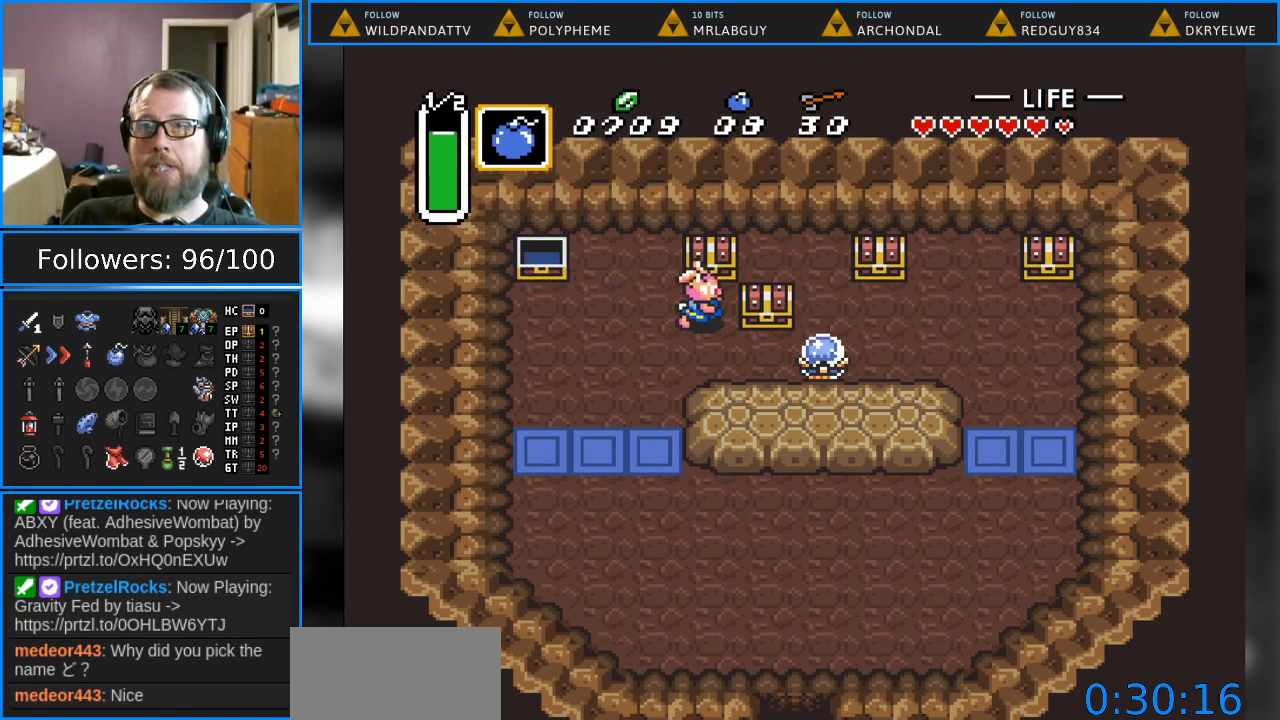
{"buttons": [], "events": [[17, "DPAD_UP", "down"], [33, "DPAD_RIGHT", "up"], [100, "A", "down"], [233, "DPAD_UP", "up"], [283, "A", "up"]]}
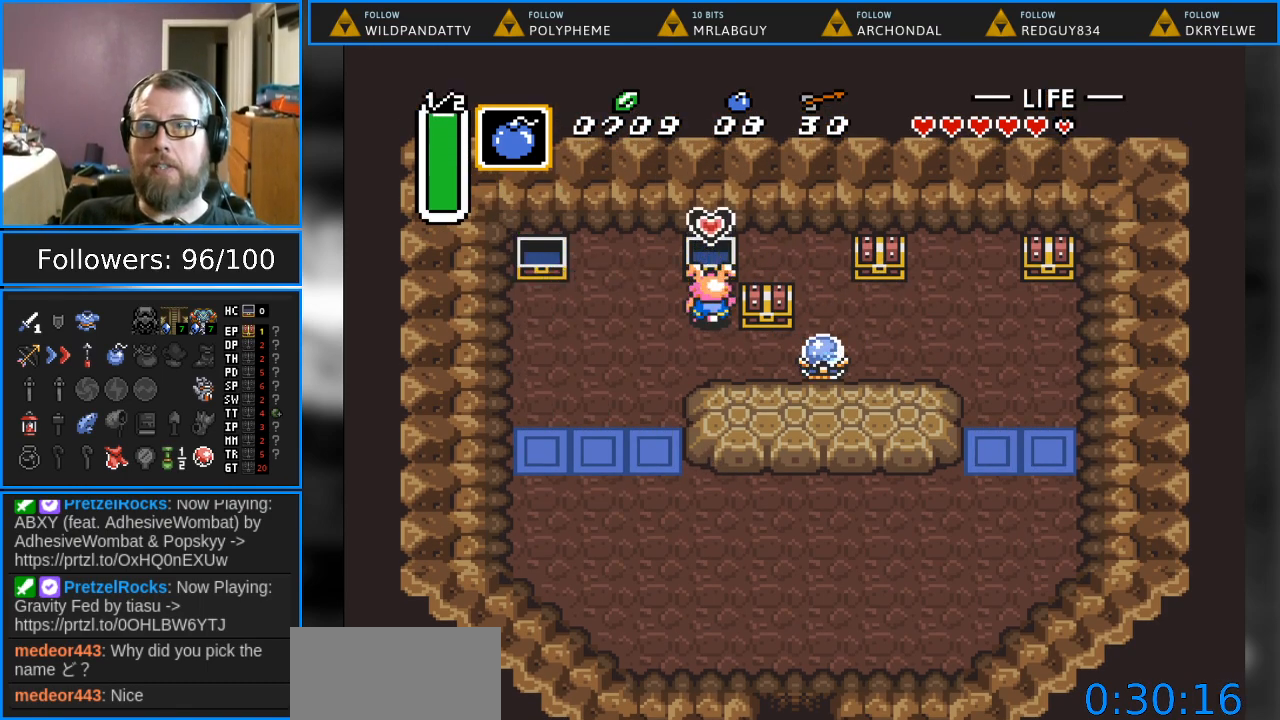
{"buttons": [], "events": []}
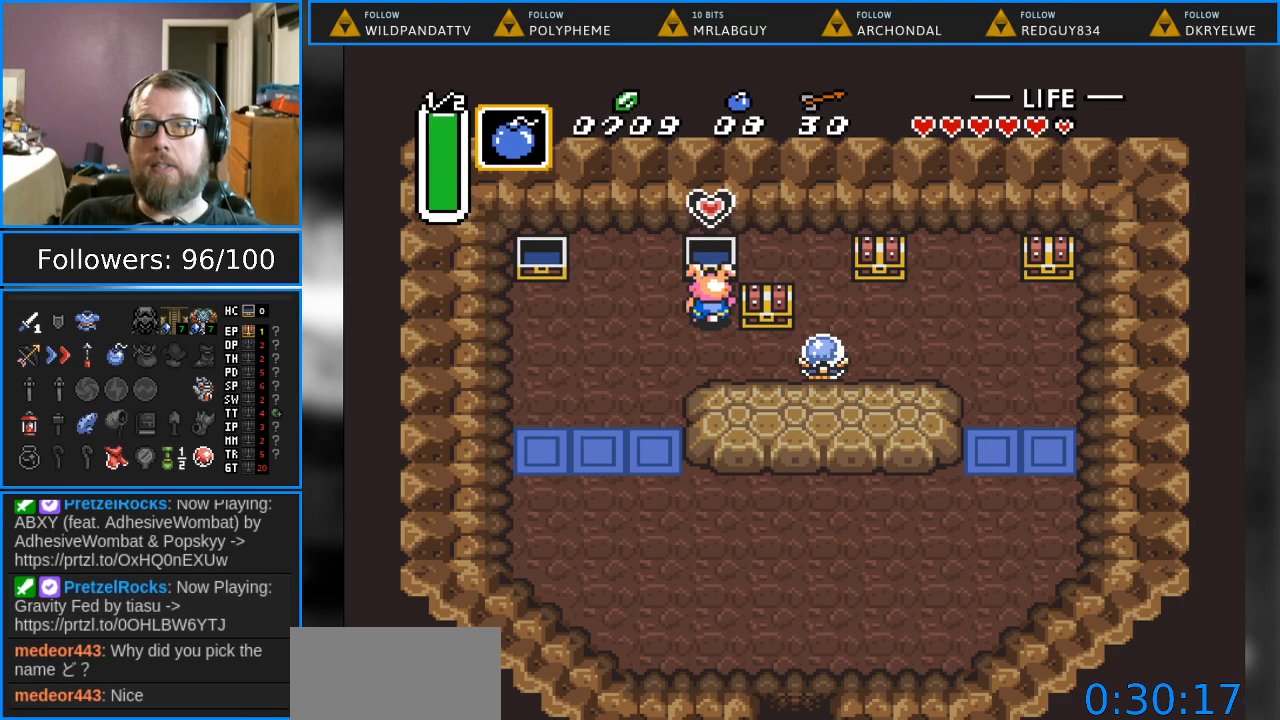
{"buttons": ["DPAD_RIGHT"], "events": [[33, "DPAD_DOWN", "down"], [317, "DPAD_RIGHT", "down"], [383, "DPAD_DOWN", "up"]]}
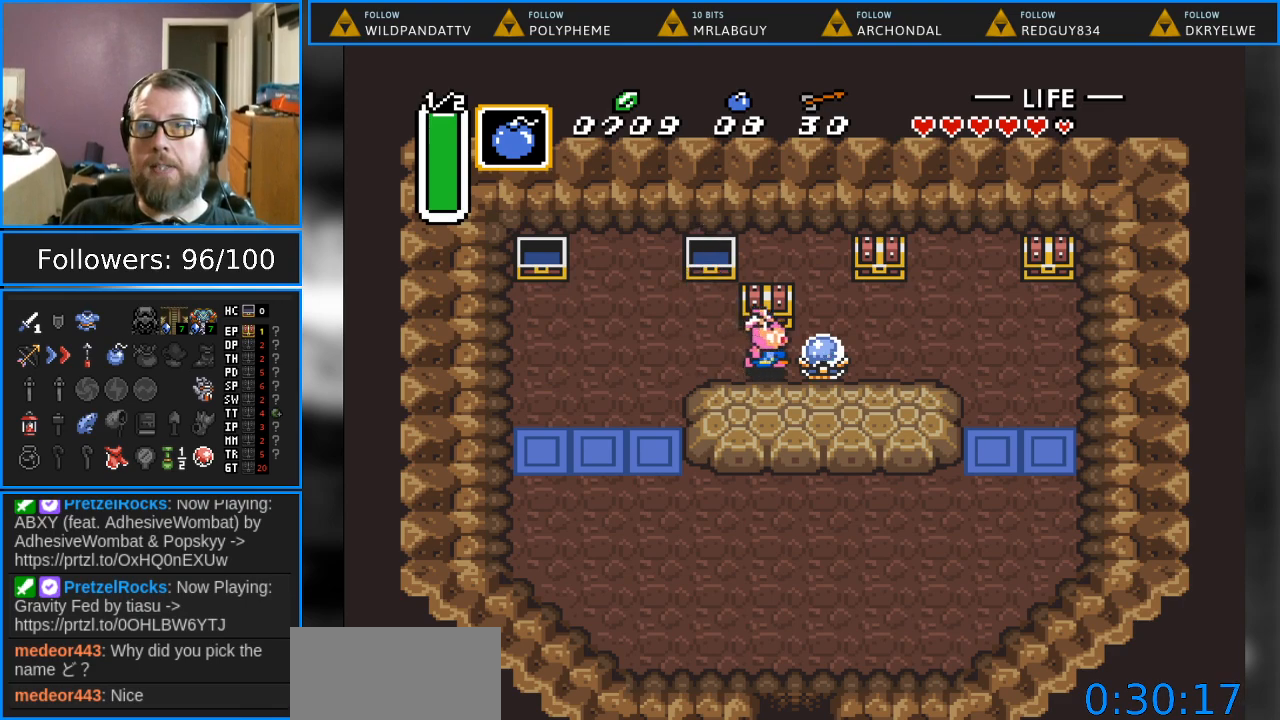
{"buttons": [], "events": [[17, "DPAD_UP", "down"], [67, "DPAD_RIGHT", "up"], [150, "A", "down"], [350, "A", "up"], [367, "DPAD_UP", "up"]]}
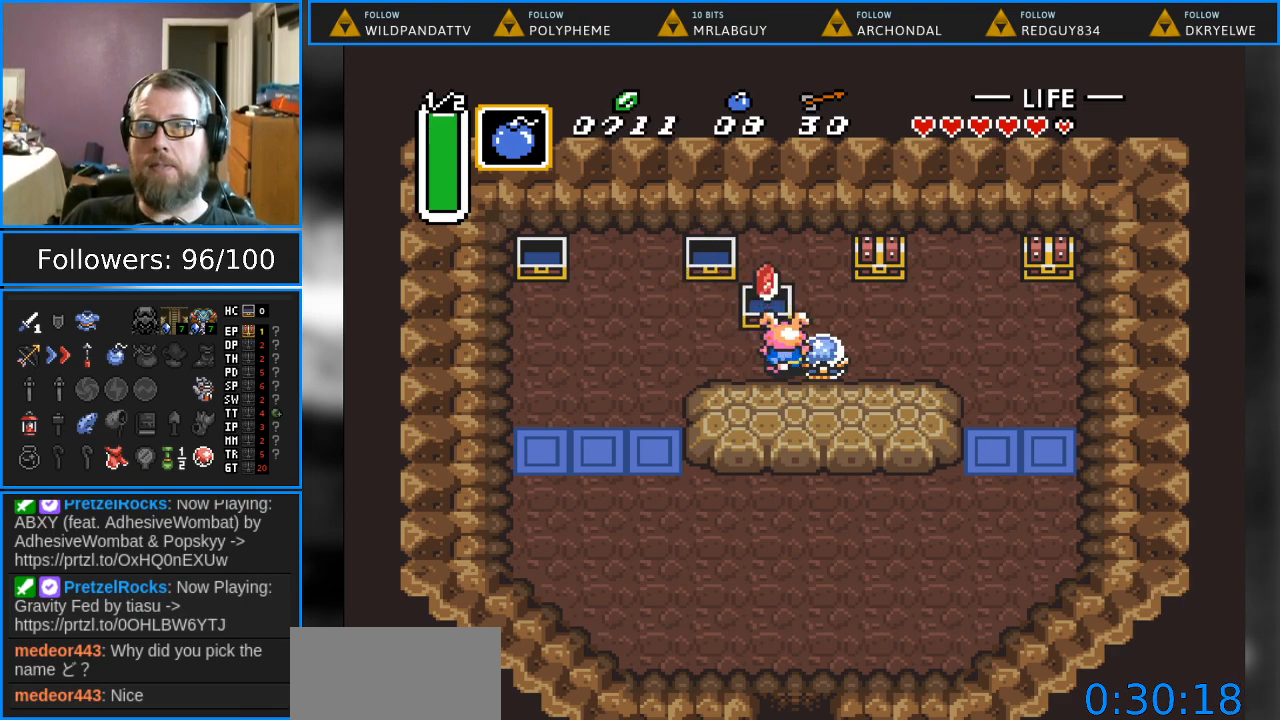
{"buttons": [], "events": []}
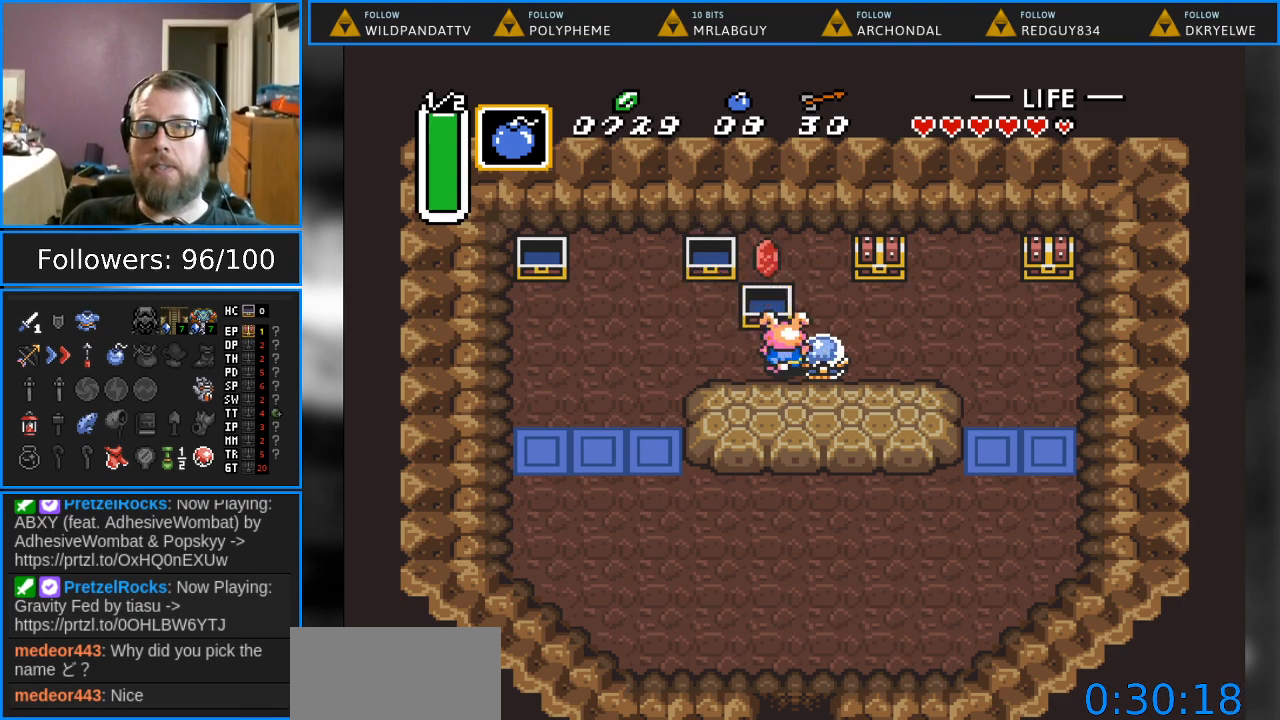
{"buttons": ["DPAD_LEFT"], "events": [[133, "DPAD_LEFT", "down"]]}
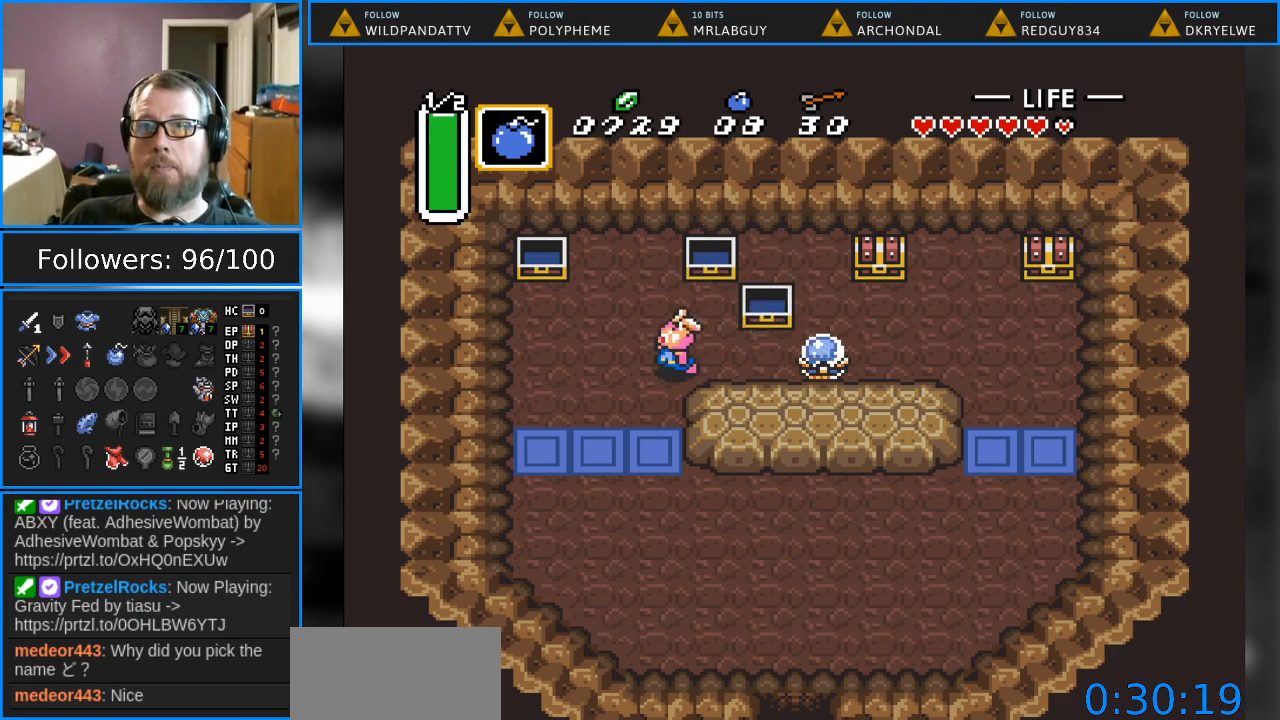
{"buttons": ["DPAD_DOWN"], "events": [[67, "DPAD_DOWN", "down"], [100, "DPAD_LEFT", "up"]]}
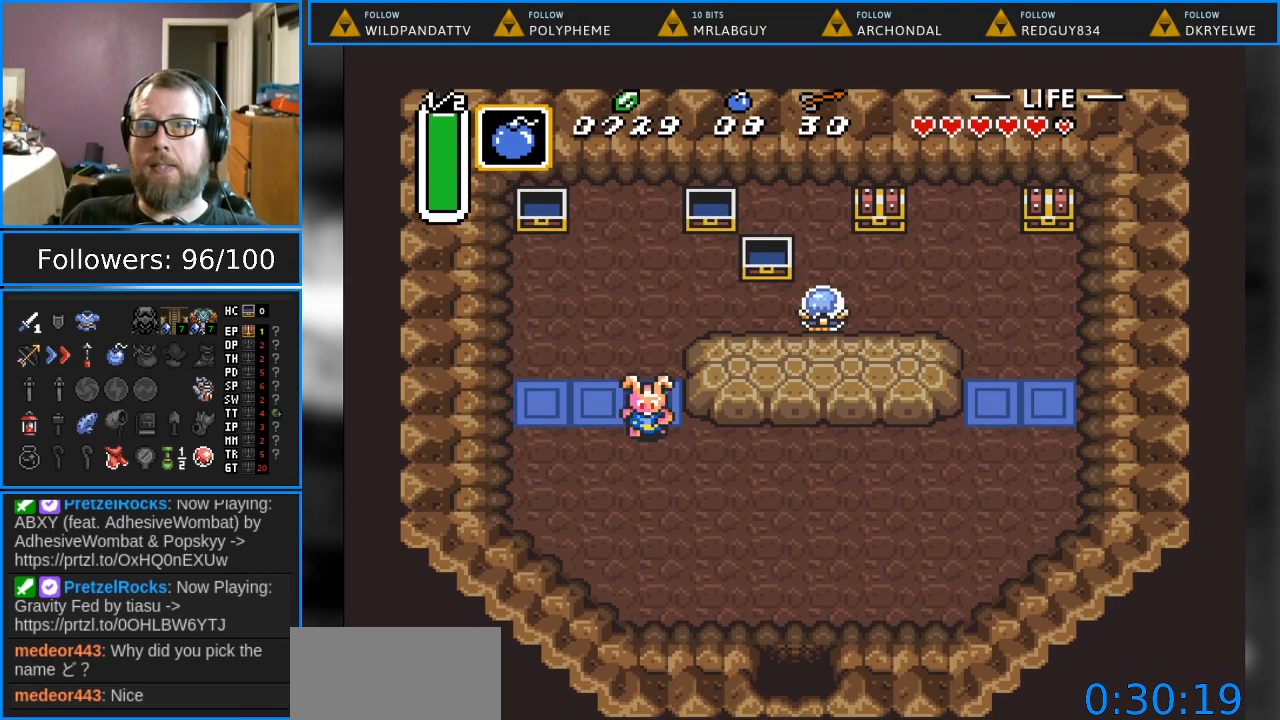
{"buttons": ["DPAD_RIGHT"], "events": [[17, "DPAD_RIGHT", "down"], [117, "DPAD_DOWN", "up"]]}
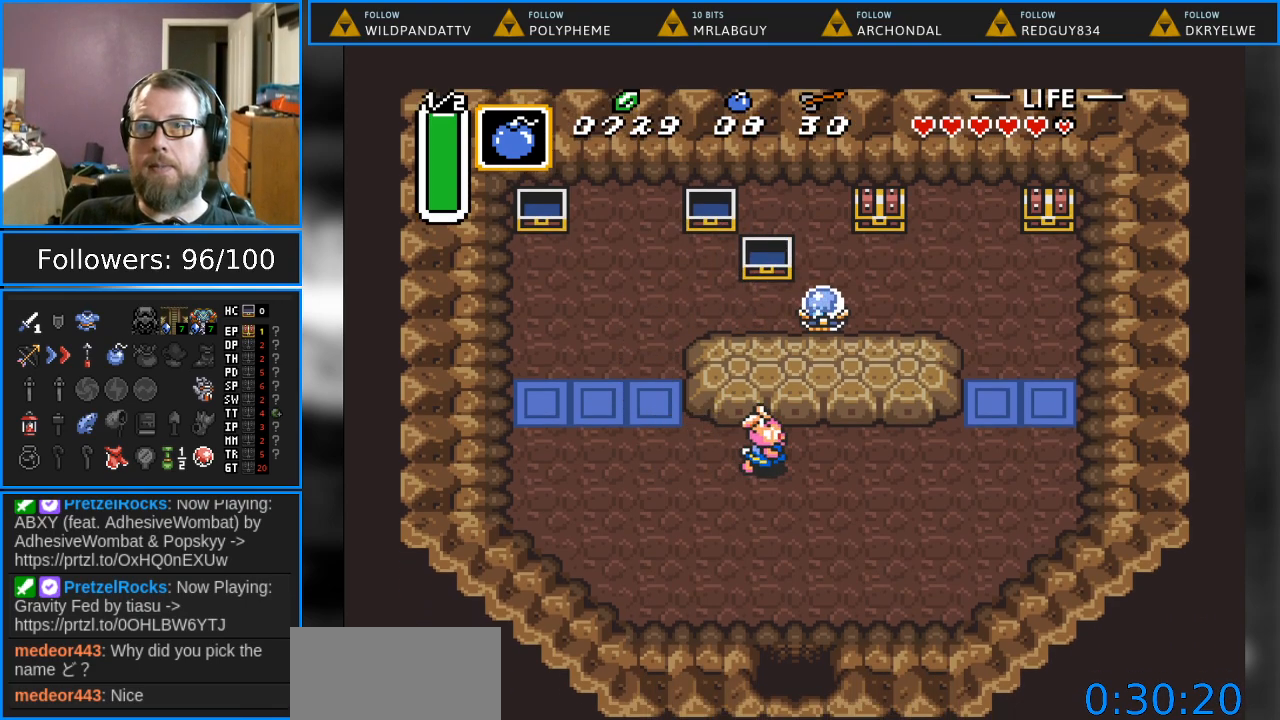
{"buttons": ["DPAD_RIGHT"], "events": []}
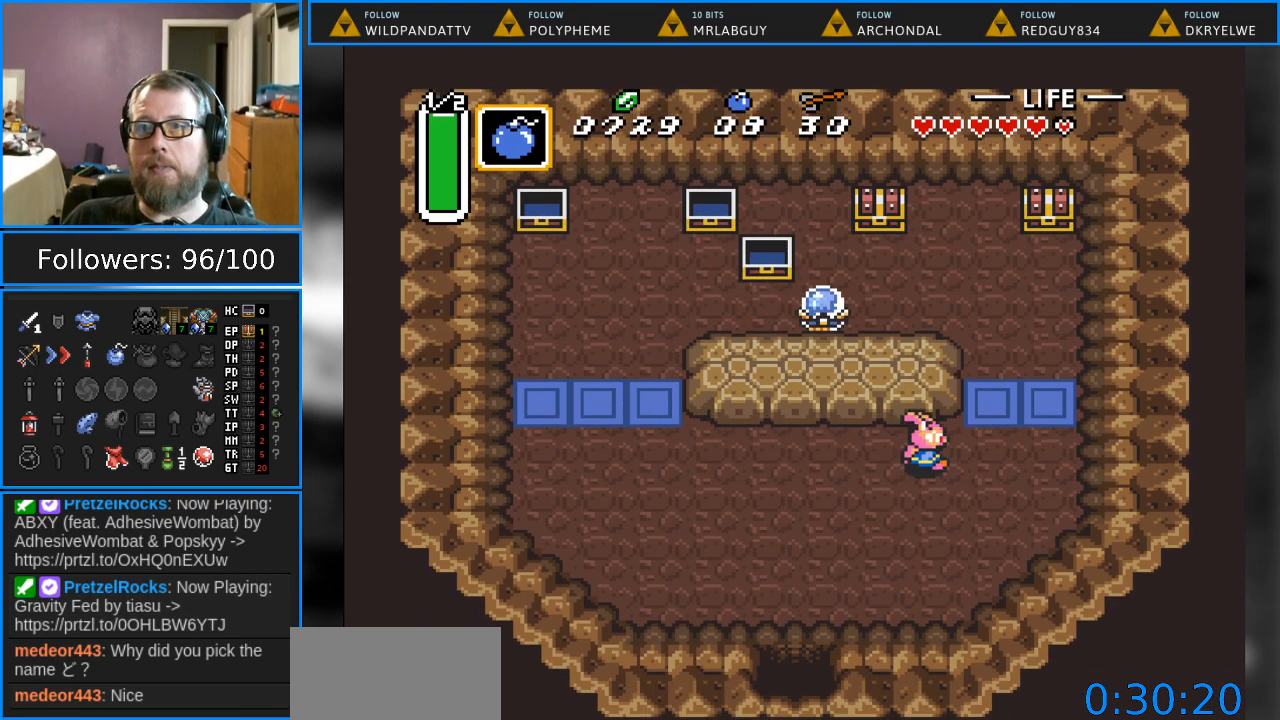
{"buttons": ["DPAD_UP"], "events": [[67, "DPAD_UP", "down"], [300, "DPAD_RIGHT", "up"]]}
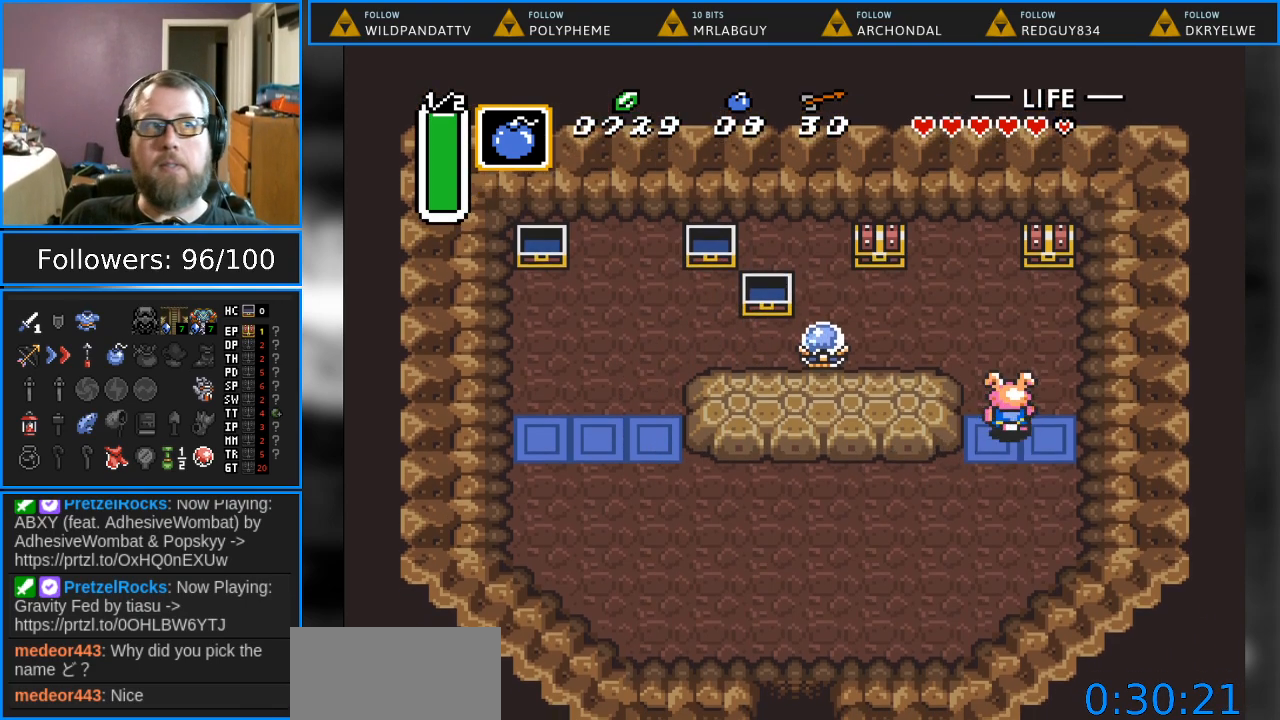
{"buttons": ["DPAD_LEFT"], "events": [[100, "DPAD_LEFT", "down"], [267, "DPAD_UP", "up"]]}
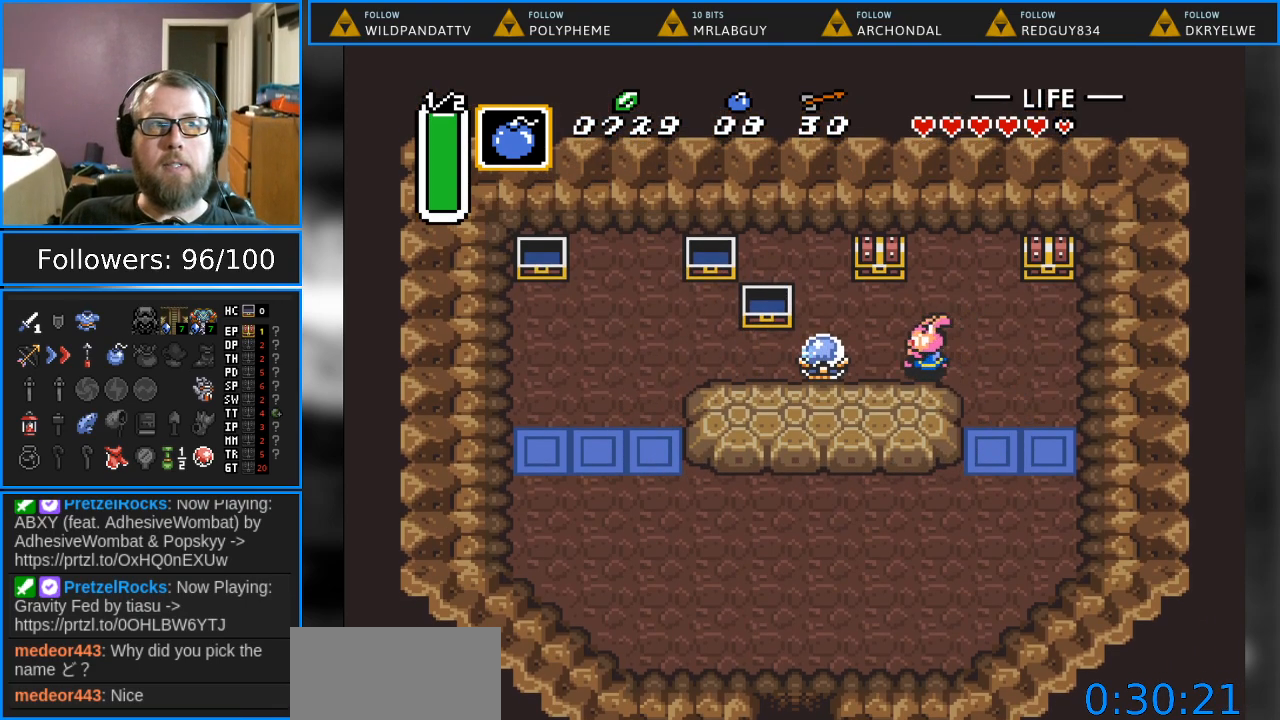
{"buttons": ["A", "DPAD_UP"], "events": [[117, "DPAD_UP", "down"], [217, "DPAD_LEFT", "up"], [400, "A", "down"]]}